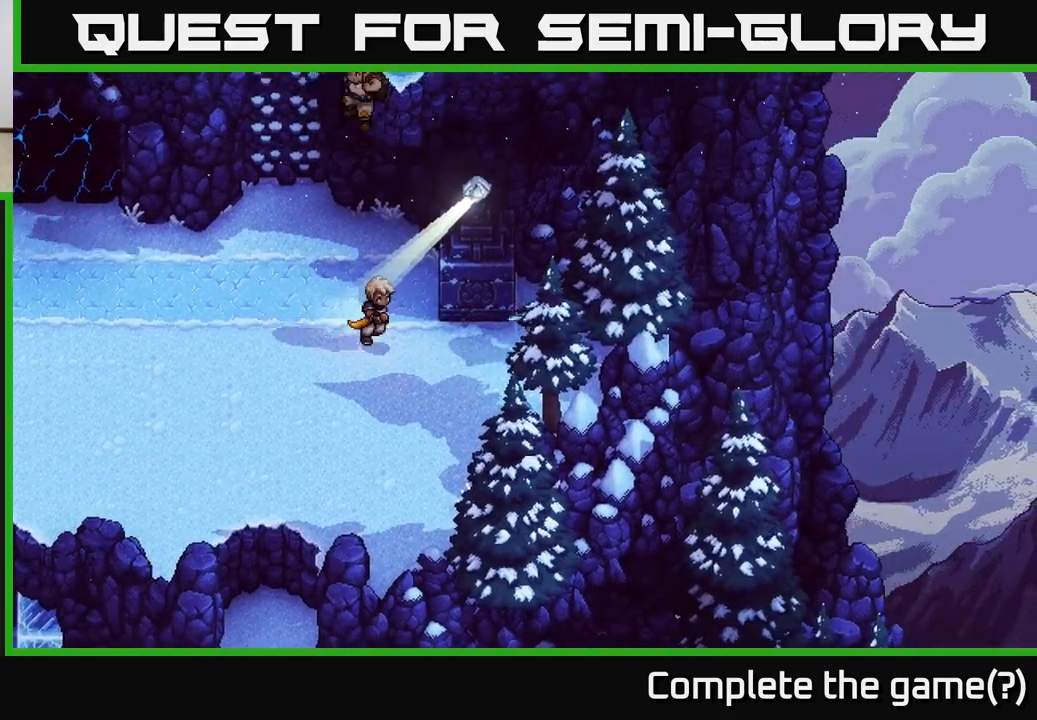
Gameplay with a controller (Xbox layout); each line is a JSON object with the inputs held at the frame after it. "events" lists button and stick changes between this image and that frame as [ms after this image, input, new state], when the widget could be followed in between.
{"buttons": [], "left_stick": "left", "right_stick": "center", "events": [[167, "left_stick", "up"], [300, "left_stick", "up-left"], [400, "X", "down"], [417, "left_stick", "left"], [483, "X", "up"]]}
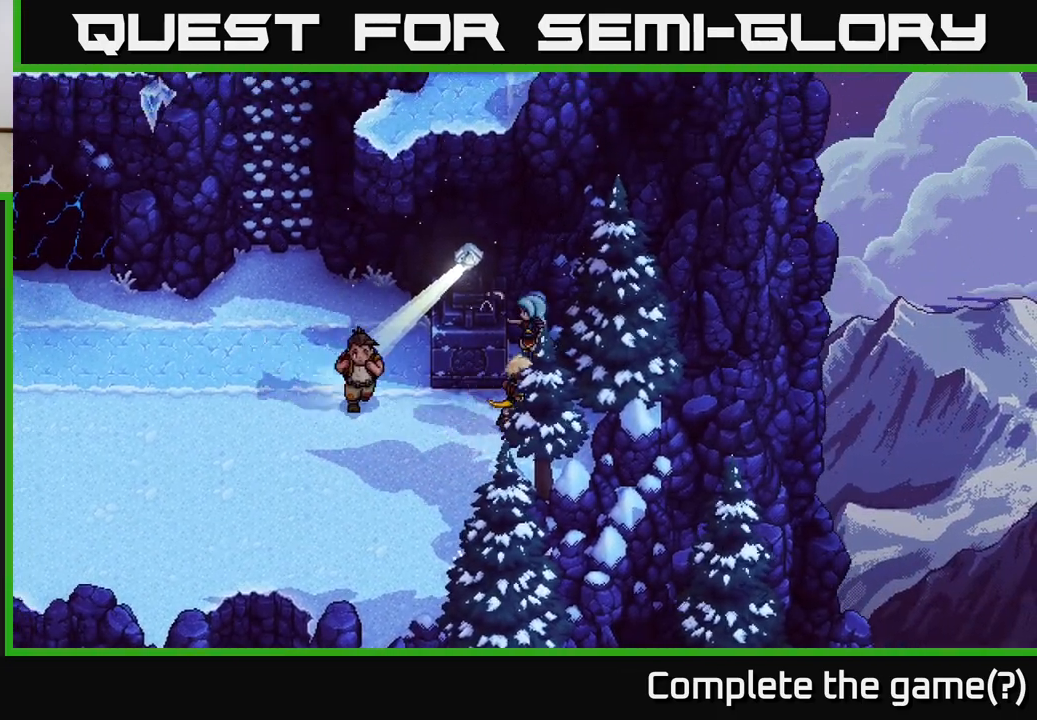
{"buttons": [], "left_stick": "left", "right_stick": "center", "events": [[83, "left_stick", "center"], [183, "left_stick", "left"]]}
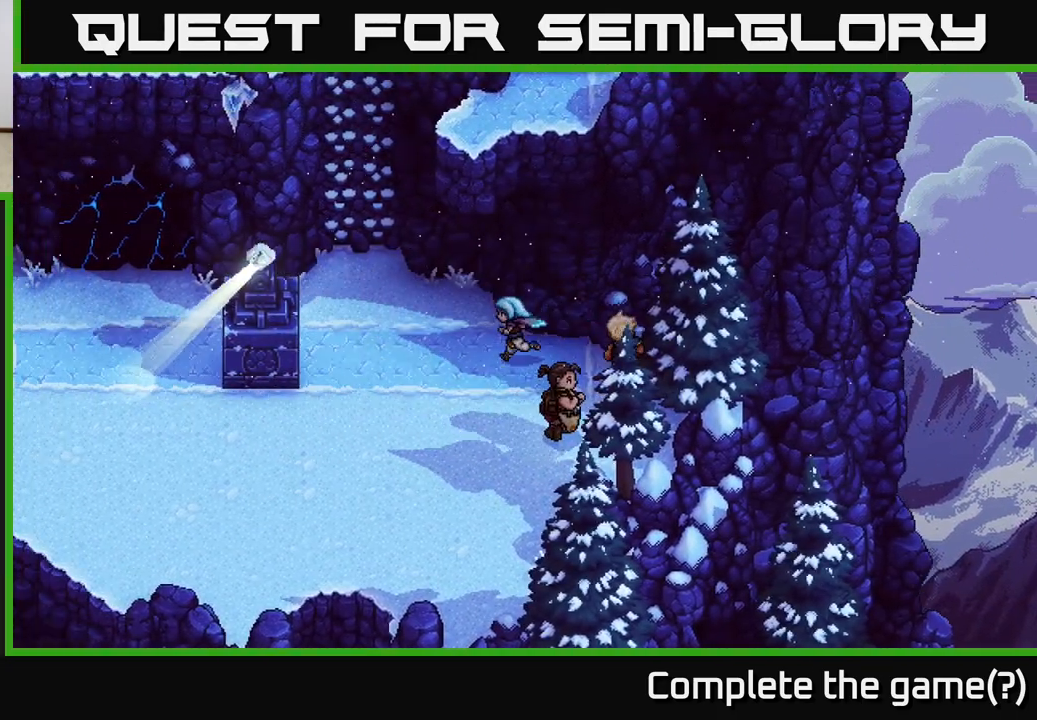
{"buttons": ["R2"], "left_stick": "left", "right_stick": "center", "events": [[400, "R2", "down"]]}
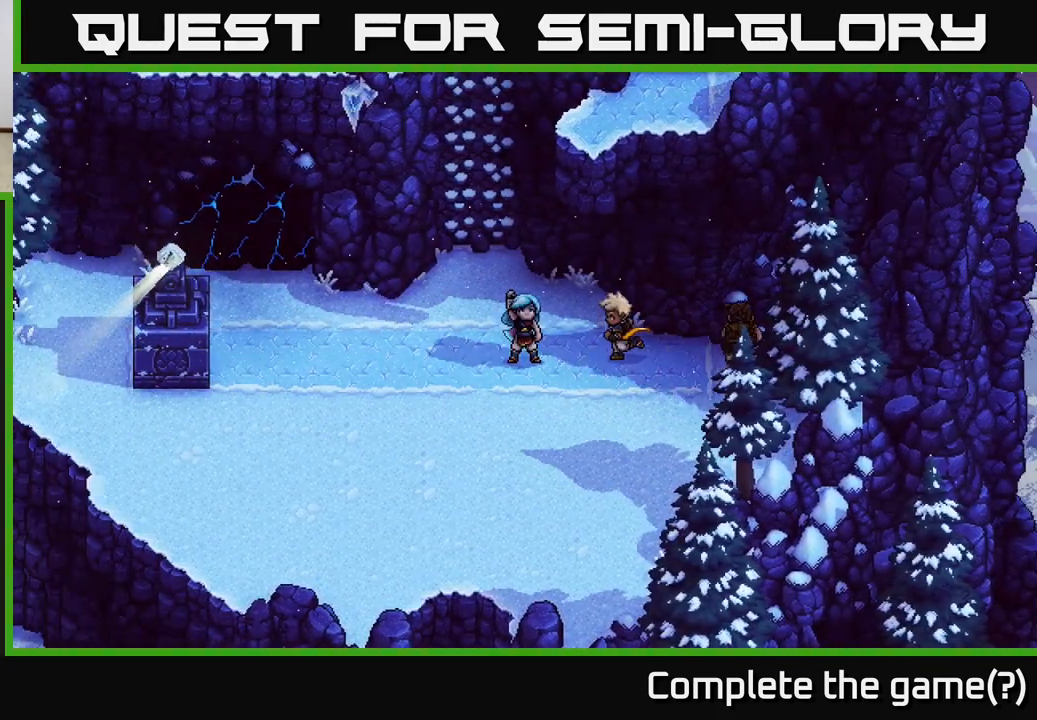
{"buttons": ["R2"], "left_stick": "left", "right_stick": "center", "events": []}
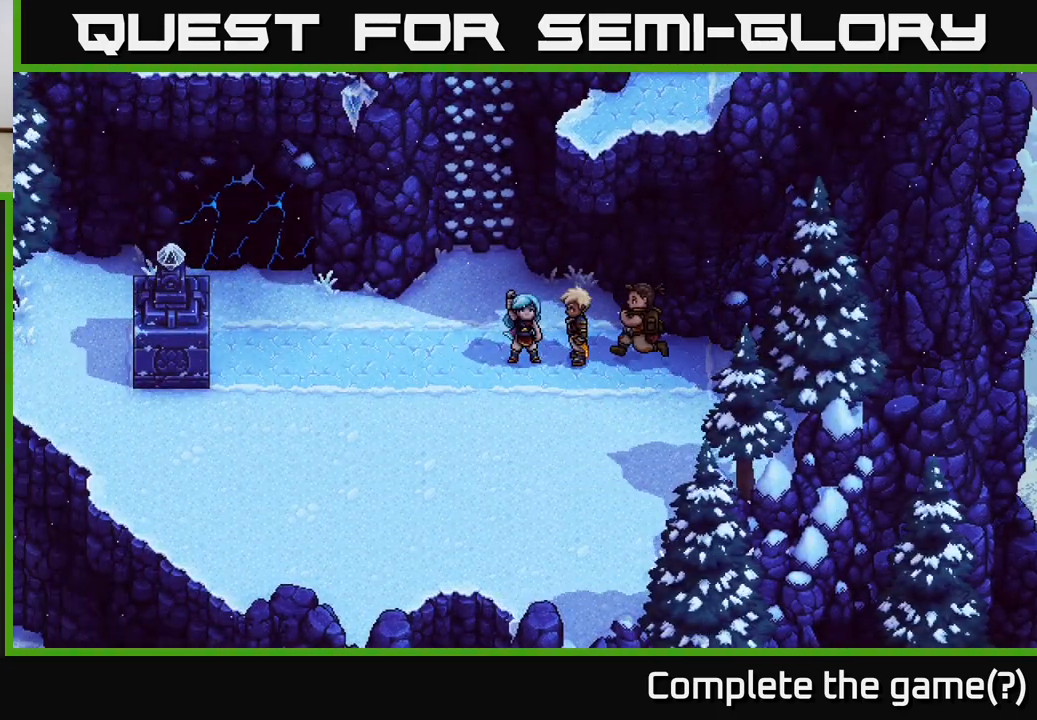
{"buttons": ["R2"], "left_stick": "center", "right_stick": "center", "events": [[417, "left_stick", "center"]]}
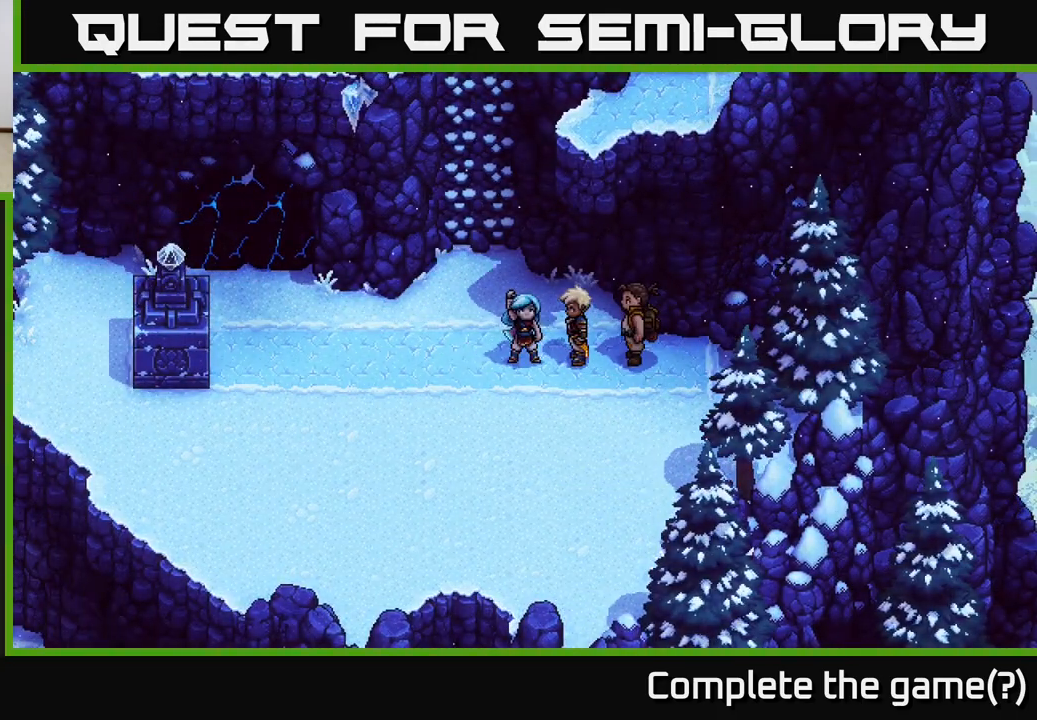
{"buttons": ["R2"], "left_stick": "center", "right_stick": "center", "events": []}
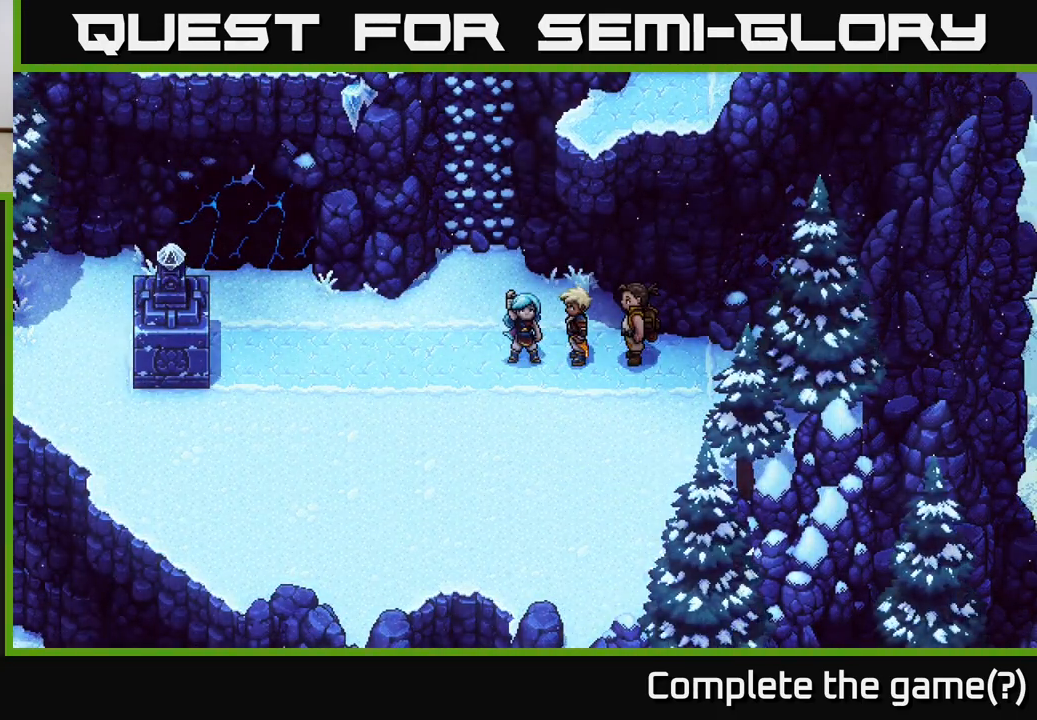
{"buttons": ["R2"], "left_stick": "center", "right_stick": "center", "events": []}
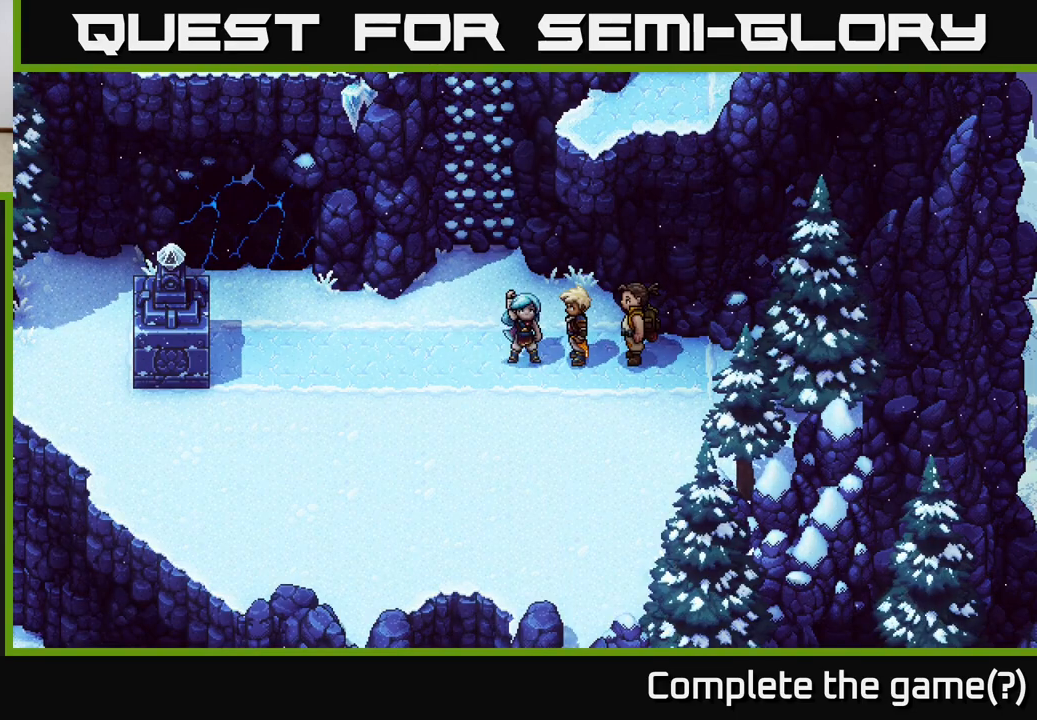
{"buttons": ["R2"], "left_stick": "center", "right_stick": "center", "events": []}
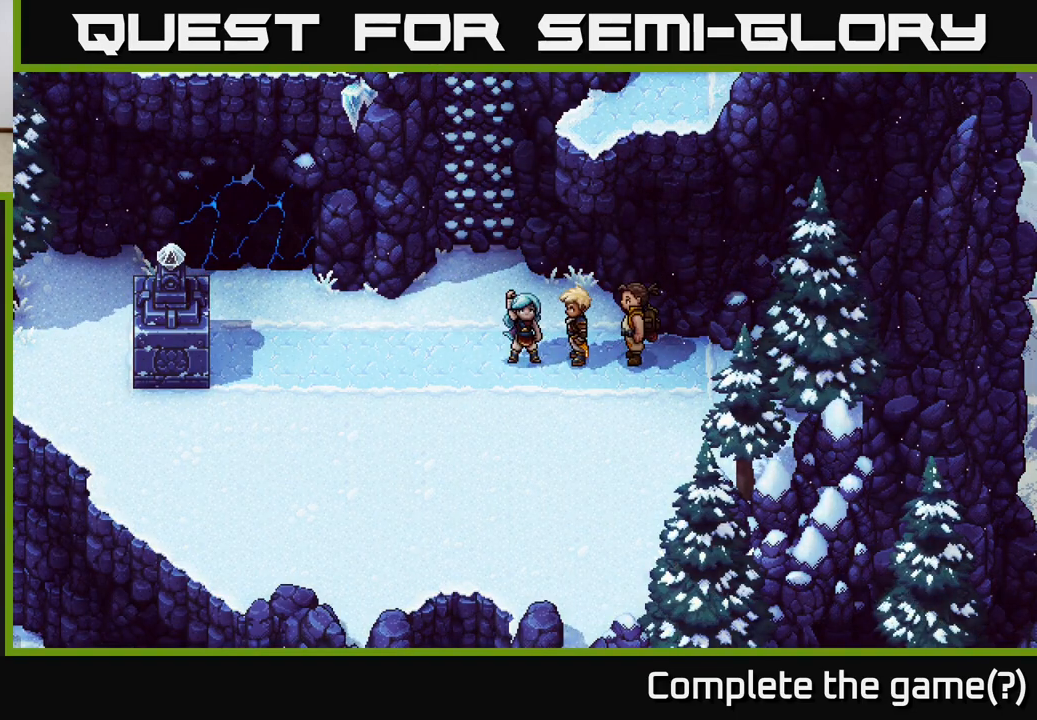
{"buttons": ["R2"], "left_stick": "center", "right_stick": "center", "events": []}
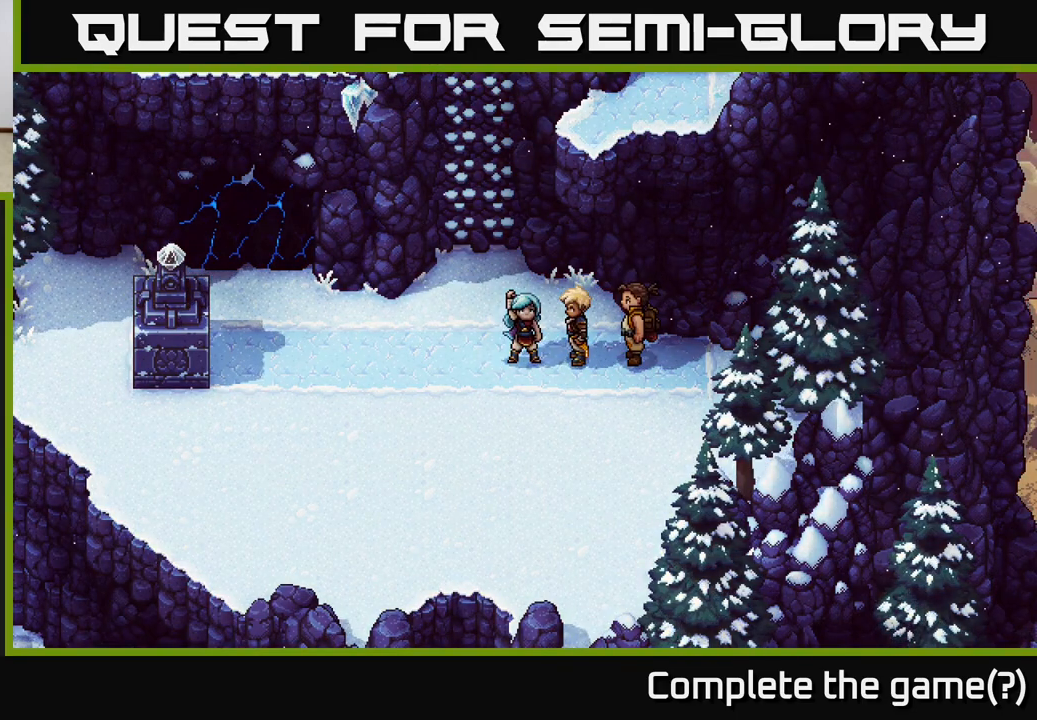
{"buttons": ["R2"], "left_stick": "center", "right_stick": "center", "events": []}
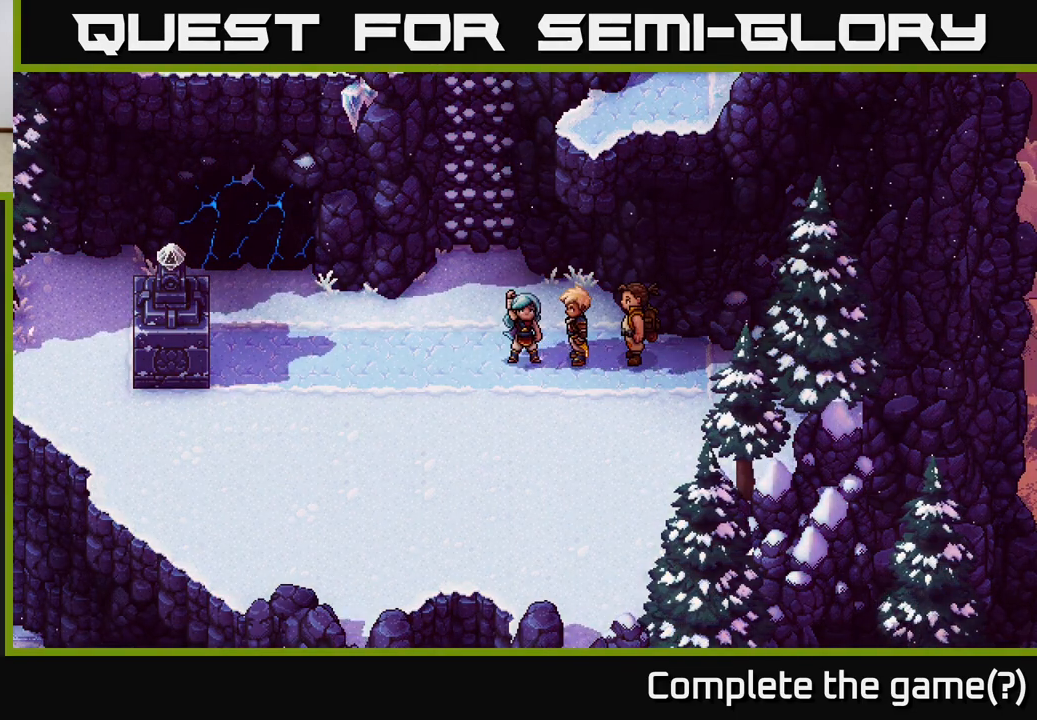
{"buttons": ["R2"], "left_stick": "center", "right_stick": "center", "events": []}
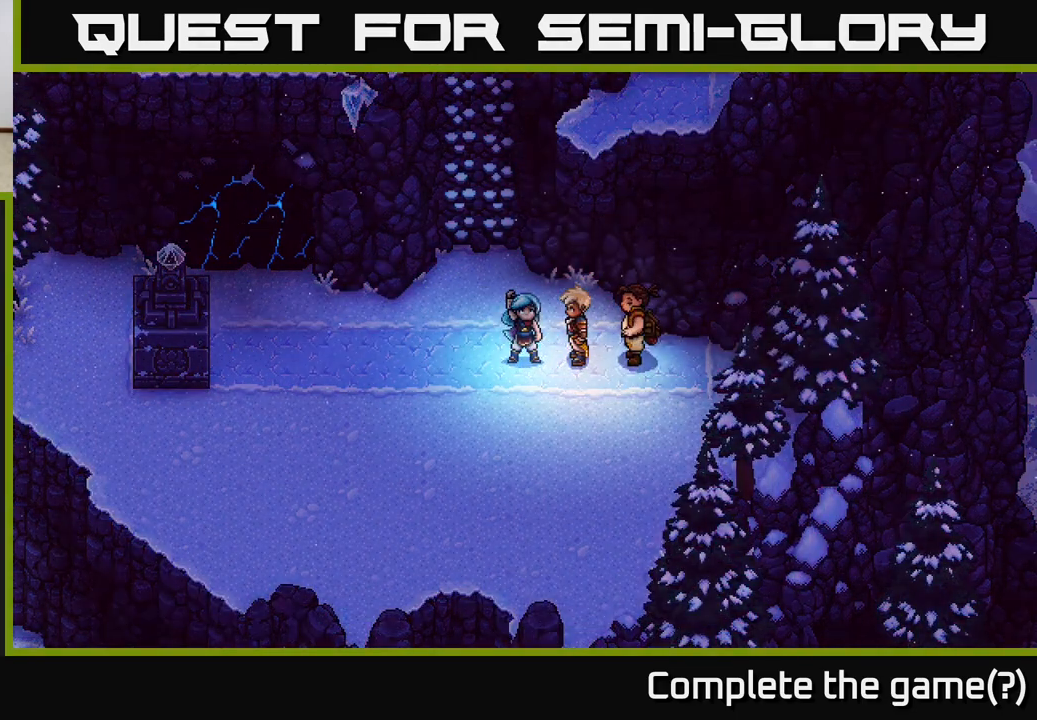
{"buttons": ["R2"], "left_stick": "center", "right_stick": "center", "events": []}
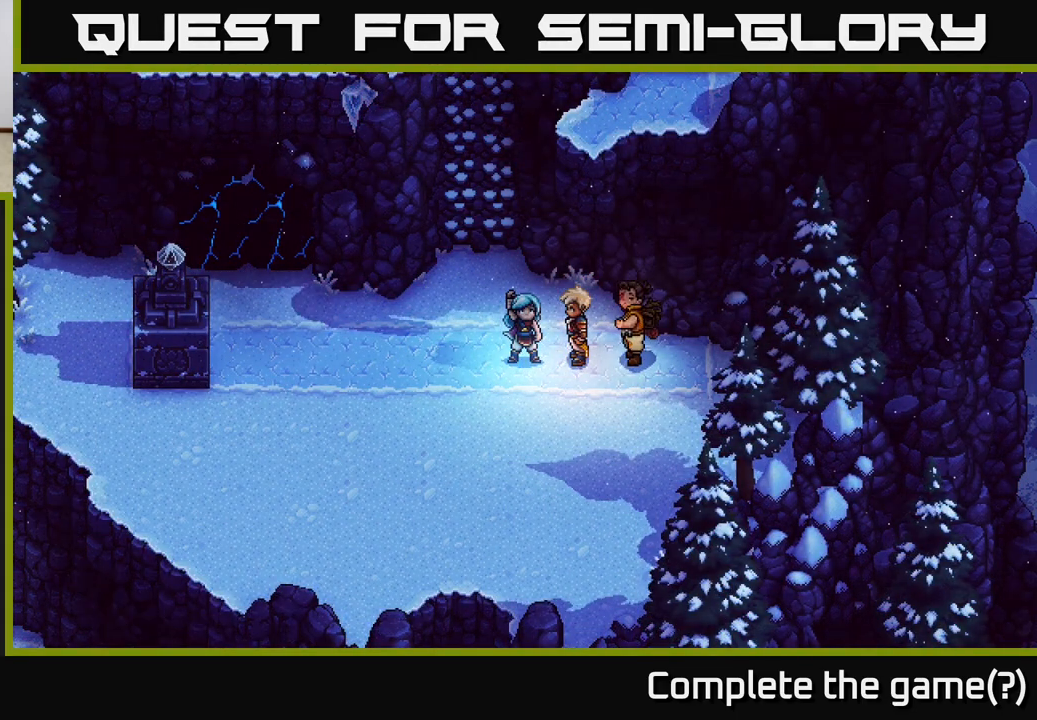
{"buttons": [], "left_stick": "left", "right_stick": "center", "events": [[133, "left_stick", "left"], [167, "R2", "up"]]}
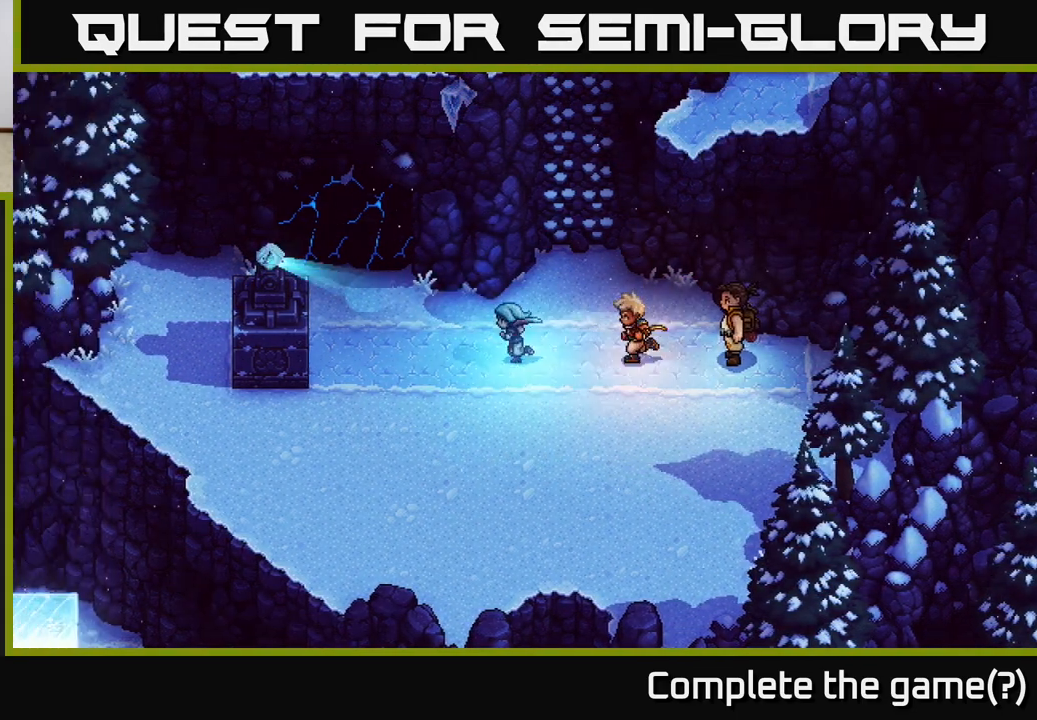
{"buttons": ["L2"], "left_stick": "center", "right_stick": "center", "events": [[217, "R2", "down"], [333, "left_stick", "center"], [433, "R2", "up"], [483, "L2", "down"]]}
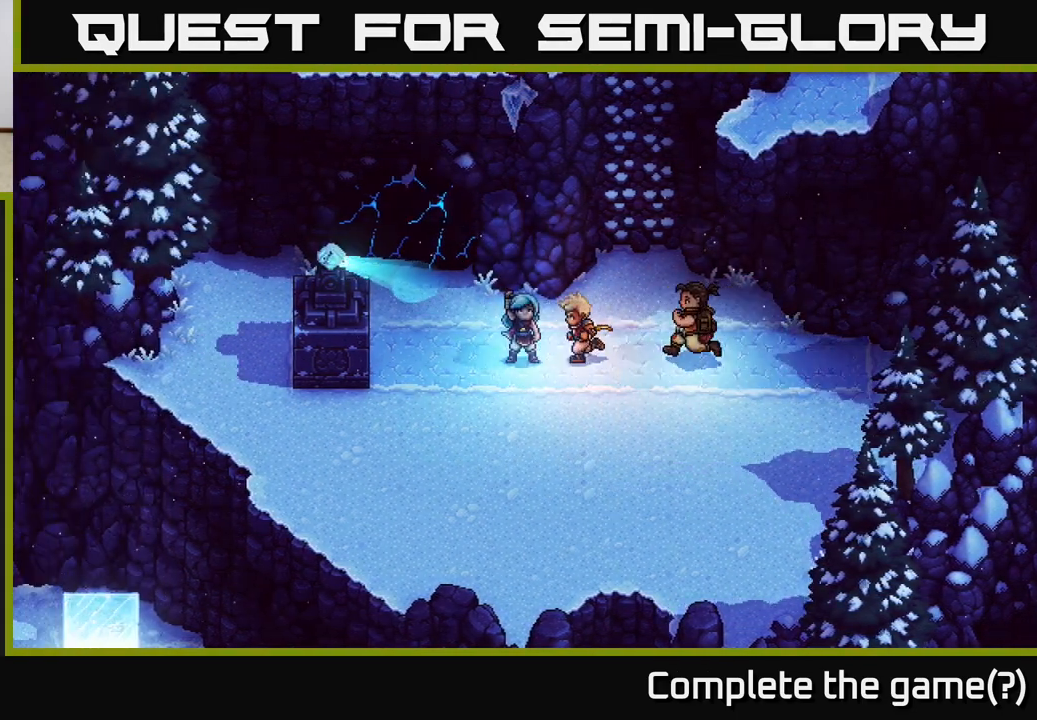
{"buttons": ["R2"], "left_stick": "center", "right_stick": "center", "events": [[283, "L2", "up"], [350, "R2", "down"]]}
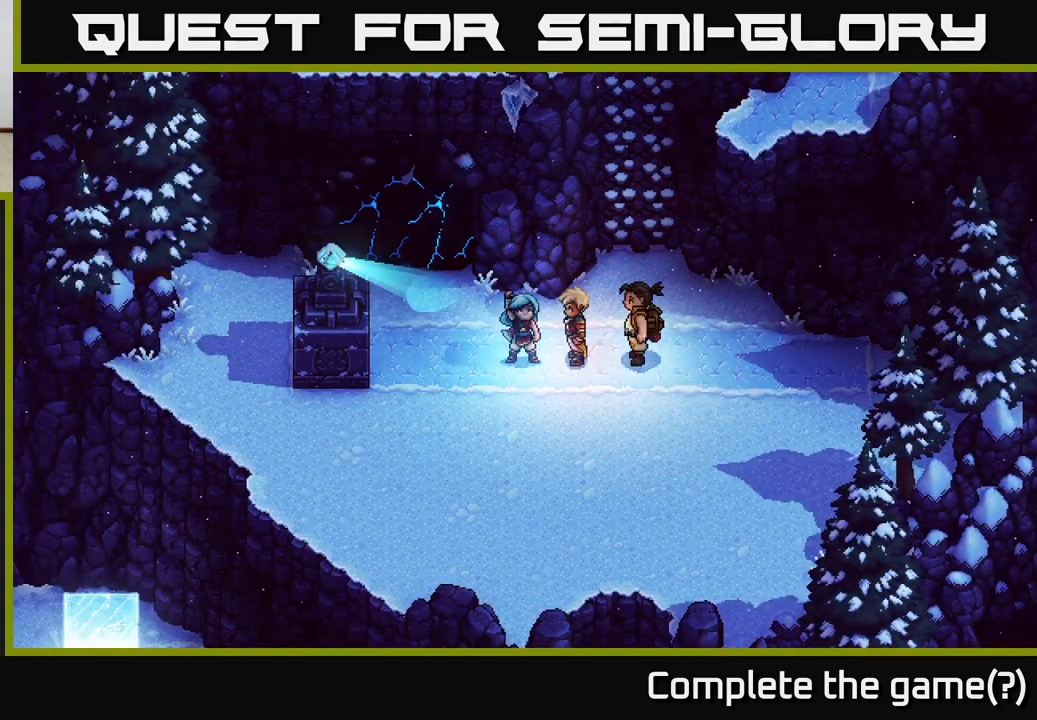
{"buttons": [], "left_stick": "center", "right_stick": "center", "events": [[450, "R2", "up"]]}
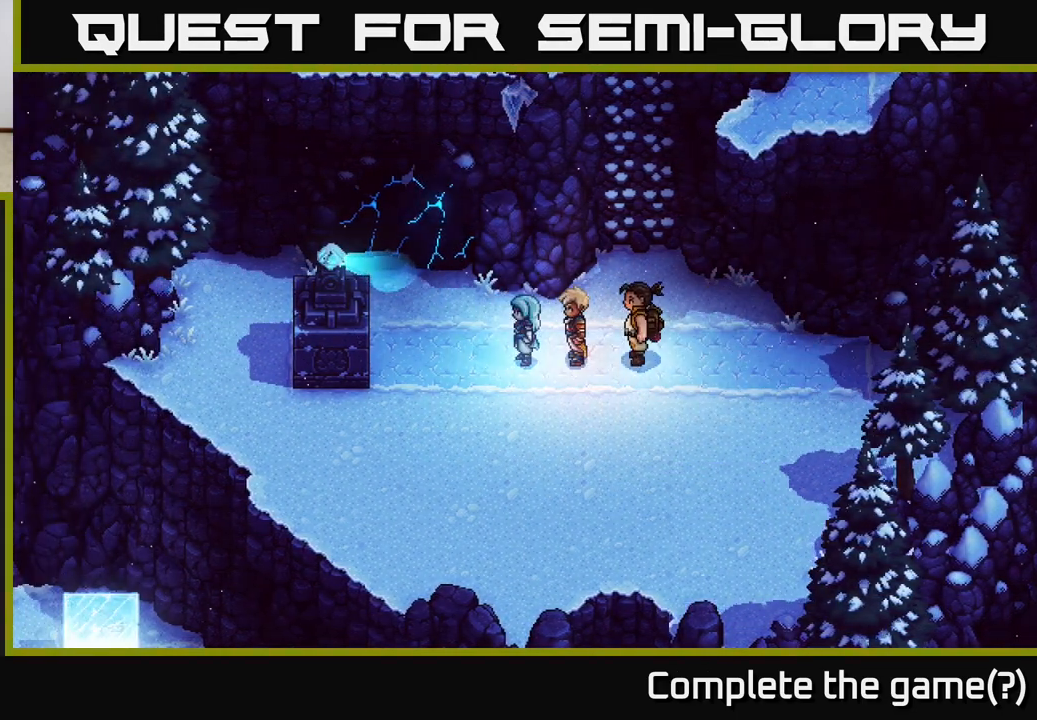
{"buttons": [], "left_stick": "center", "right_stick": "center", "events": []}
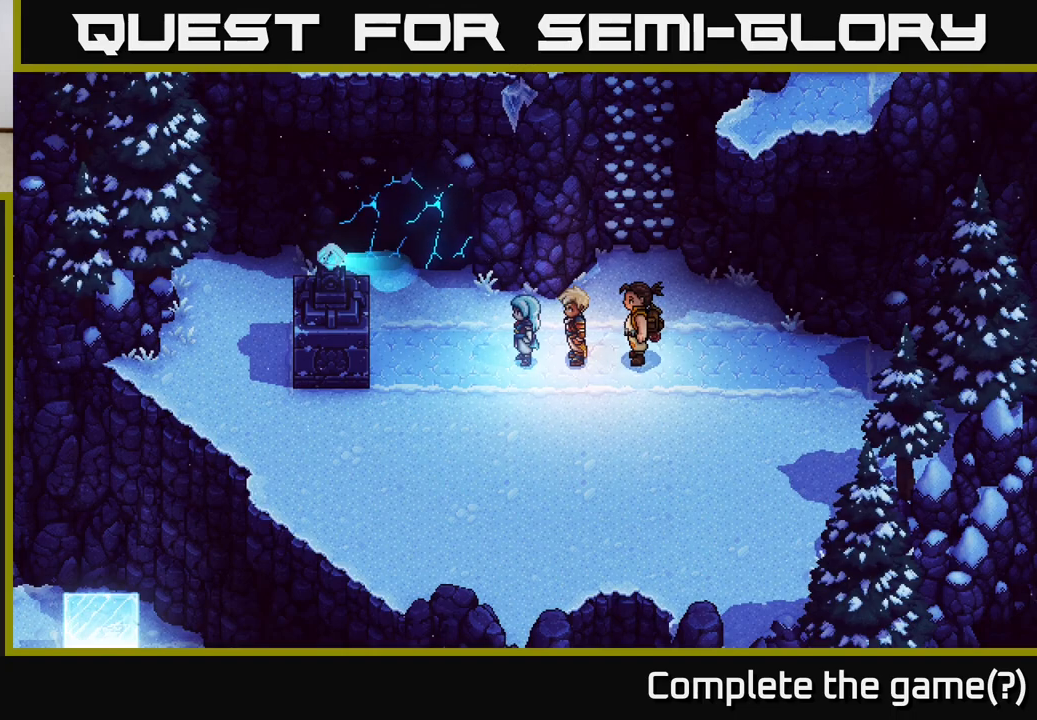
{"buttons": [], "left_stick": "center", "right_stick": "center", "events": []}
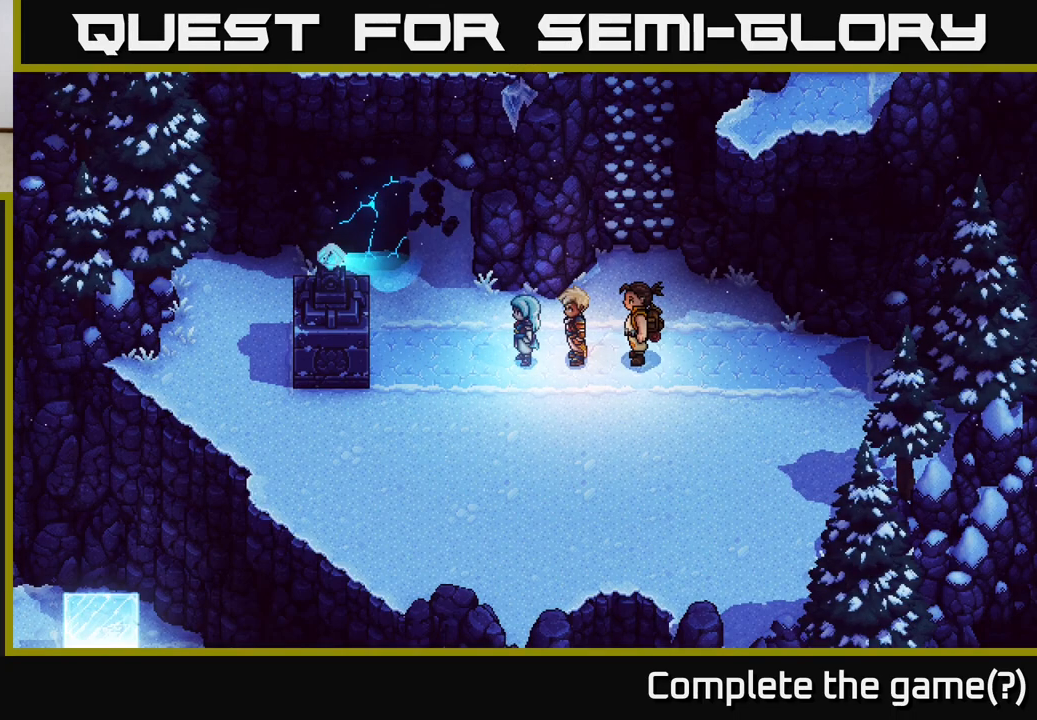
{"buttons": [], "left_stick": "up", "right_stick": "center", "events": [[133, "left_stick", "left"], [333, "left_stick", "up-left"], [433, "left_stick", "up"]]}
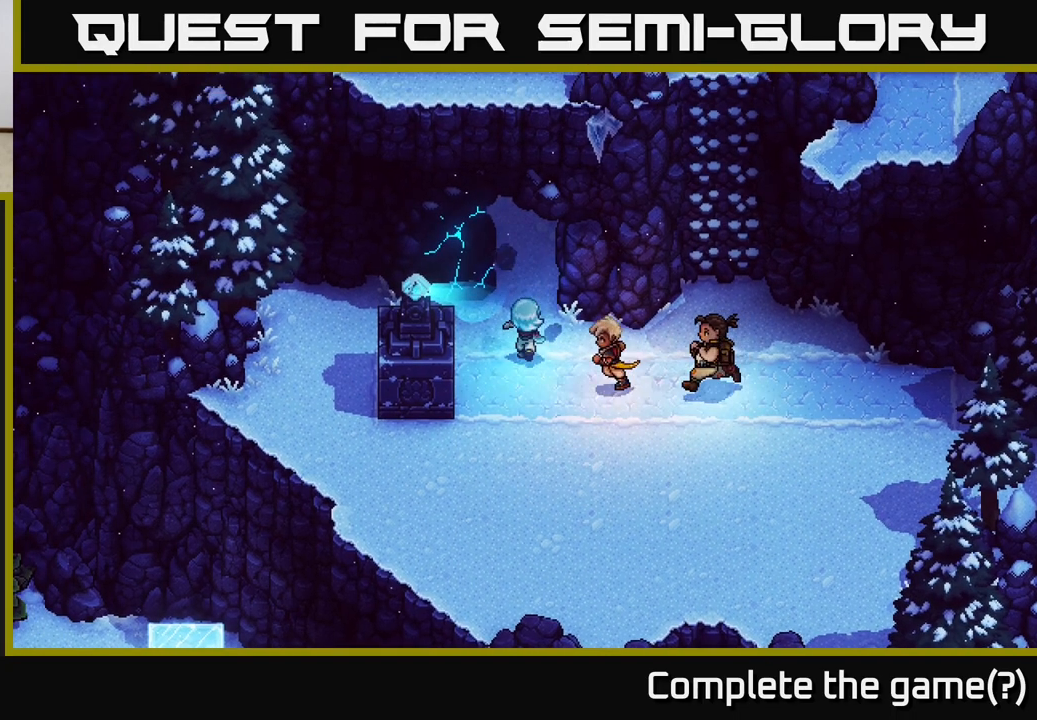
{"buttons": [], "left_stick": "up-left", "right_stick": "center", "events": [[350, "left_stick", "up-left"]]}
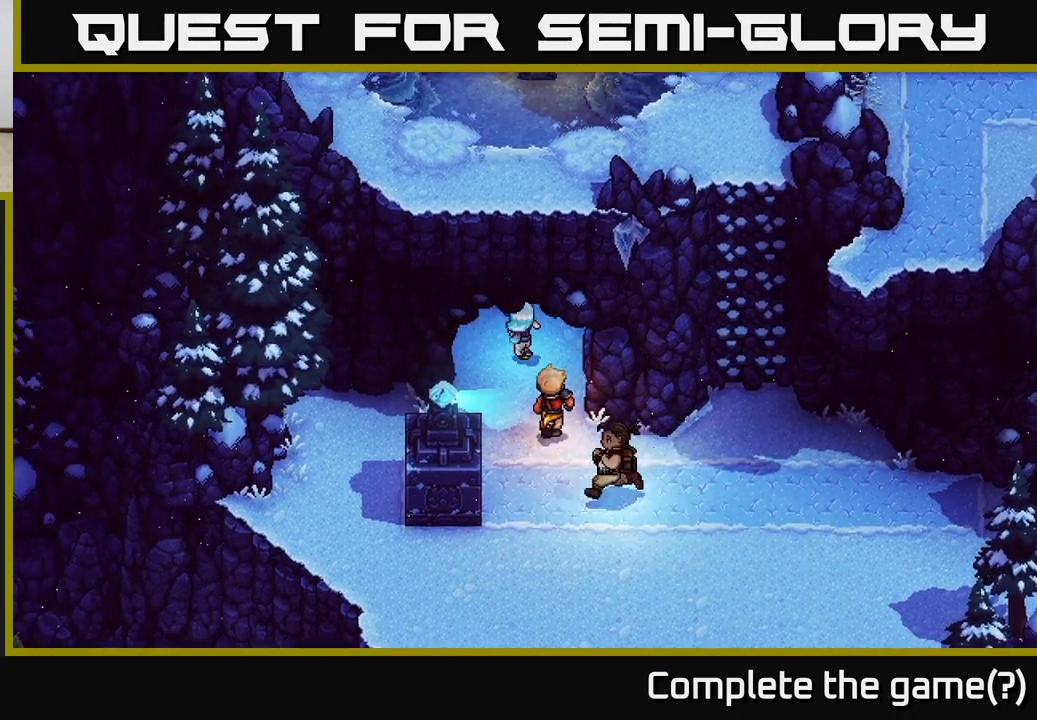
{"buttons": [], "left_stick": "up", "right_stick": "center", "events": [[17, "left_stick", "up"]]}
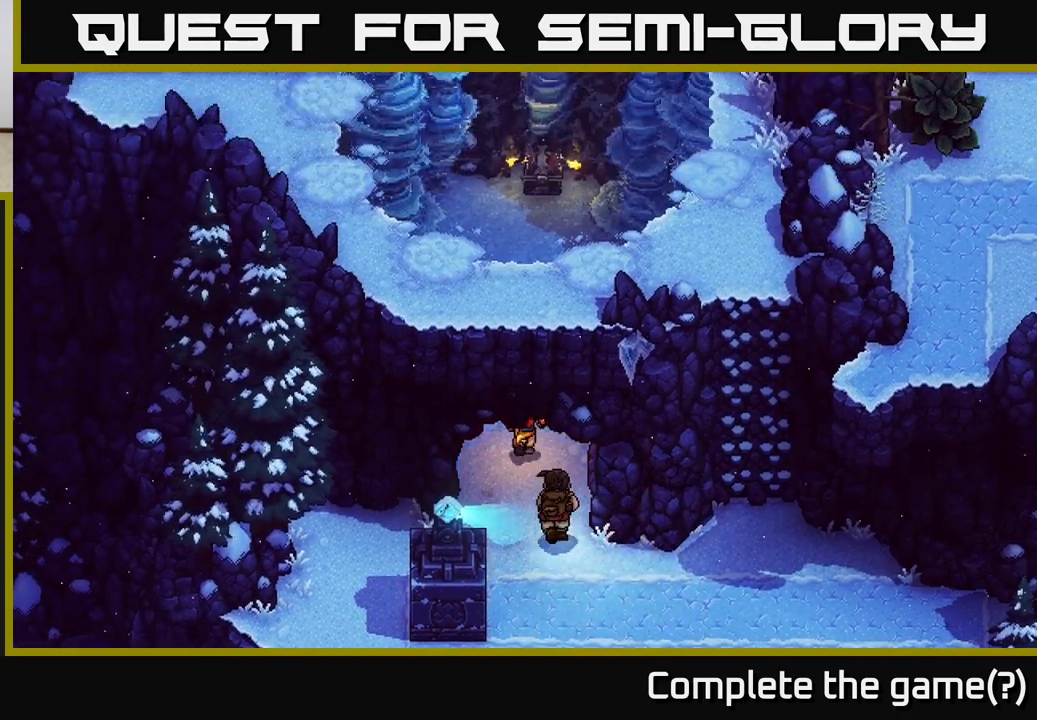
{"buttons": [], "left_stick": "up", "right_stick": "center", "events": []}
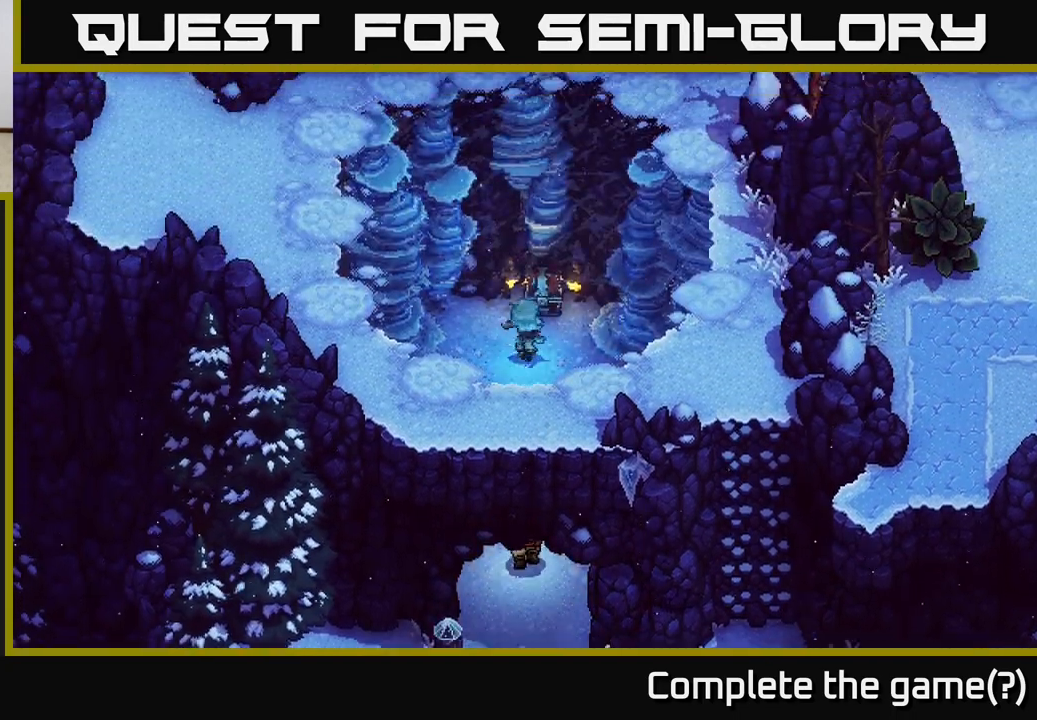
{"buttons": ["A"], "left_stick": "center", "right_stick": "center", "events": [[117, "A", "down"], [250, "left_stick", "center"], [267, "A", "up"], [417, "A", "down"]]}
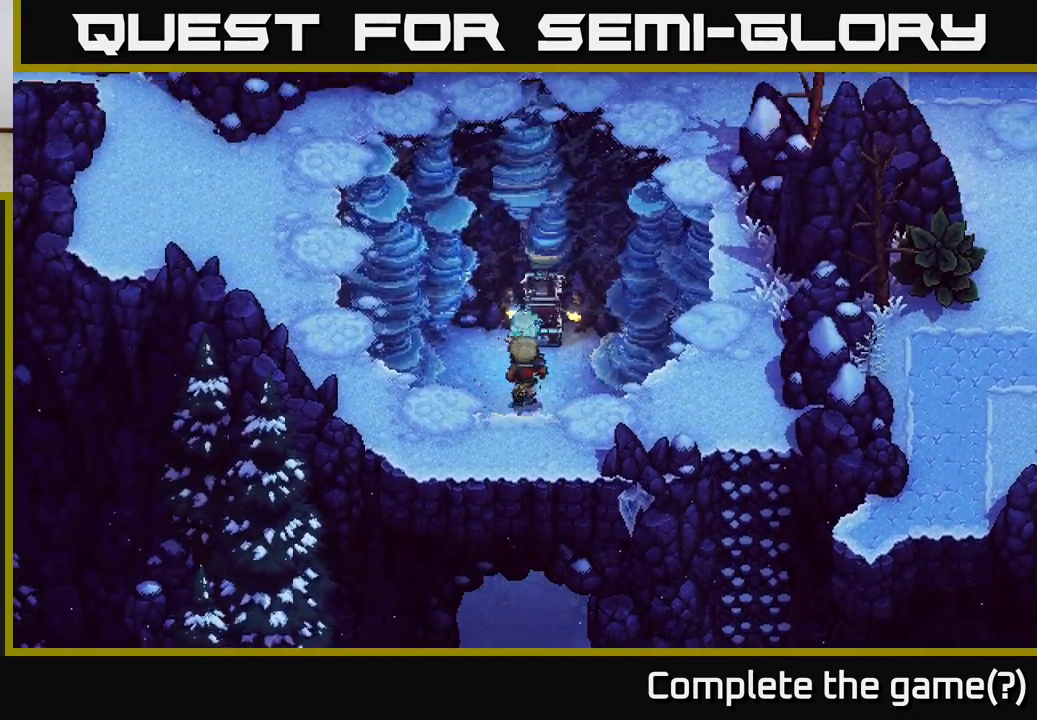
{"buttons": [], "left_stick": "center", "right_stick": "center", "events": [[33, "A", "up"]]}
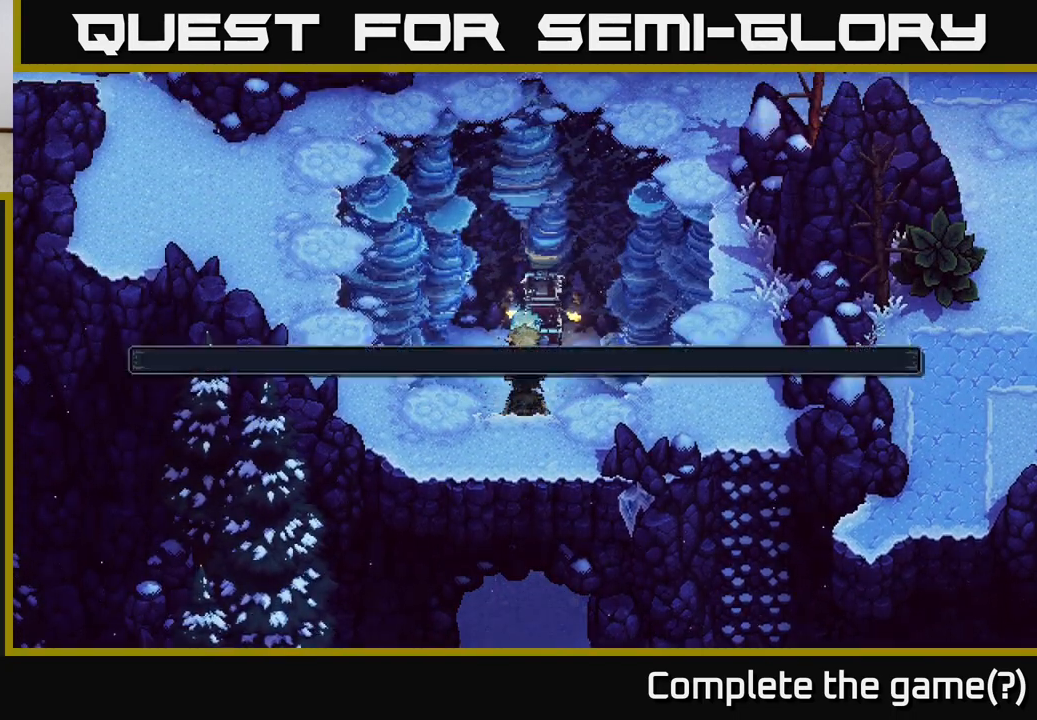
{"buttons": ["A"], "left_stick": "center", "right_stick": "center", "events": [[467, "A", "down"]]}
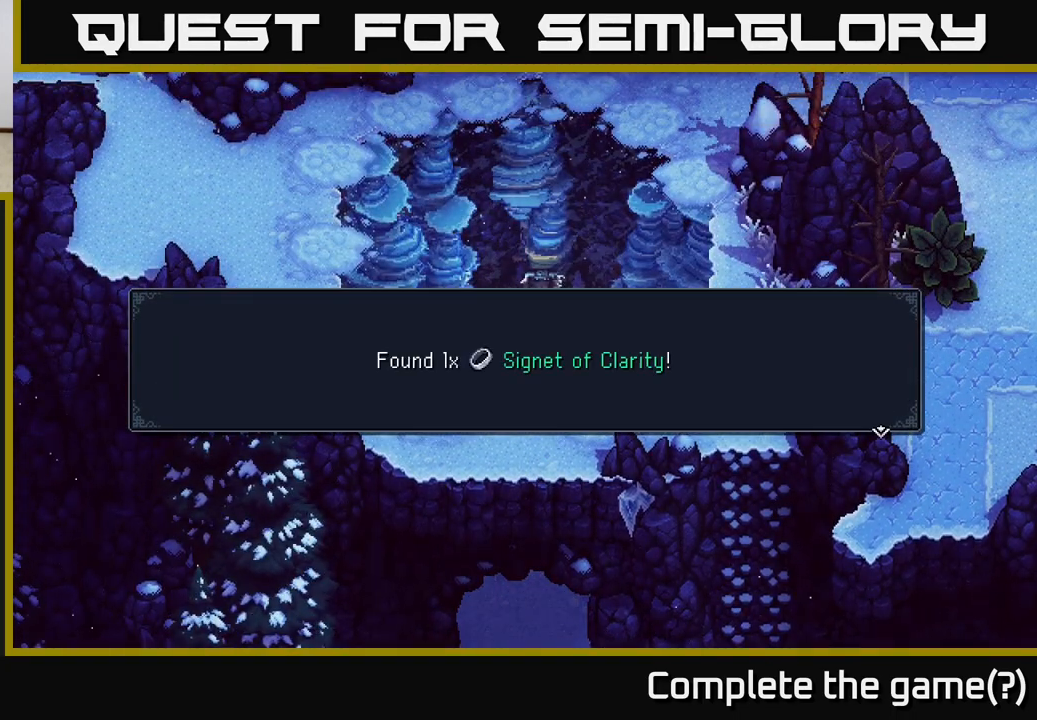
{"buttons": ["A"], "left_stick": "center", "right_stick": "center", "events": [[150, "A", "up"], [500, "A", "down"]]}
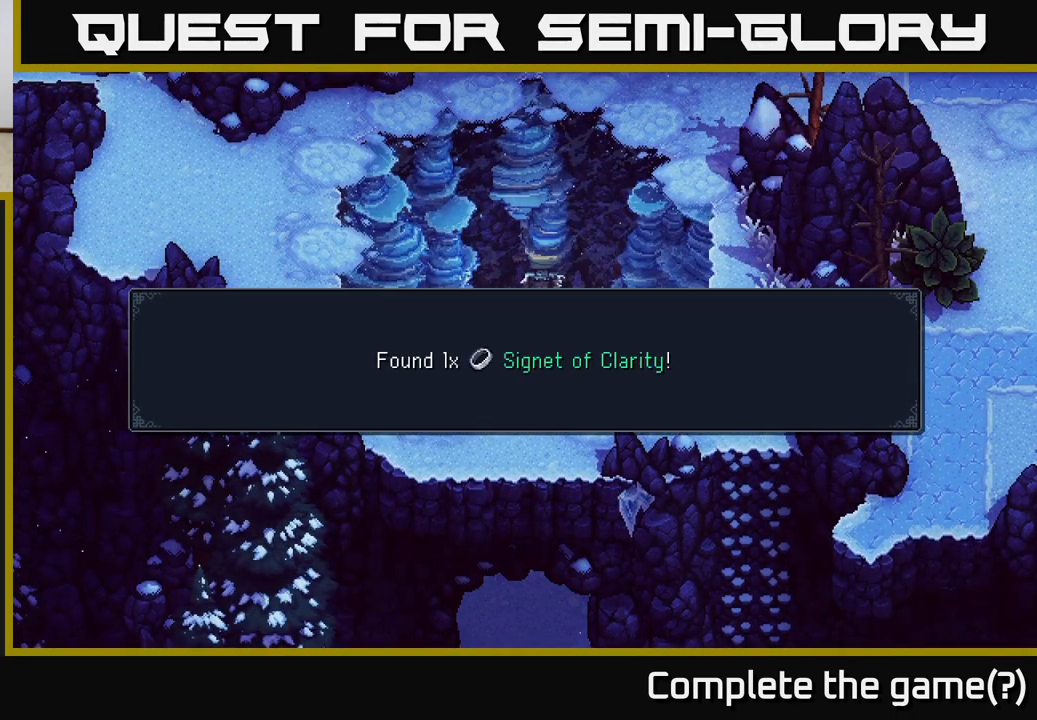
{"buttons": [], "left_stick": "down", "right_stick": "center", "events": [[233, "A", "up"], [383, "left_stick", "down"]]}
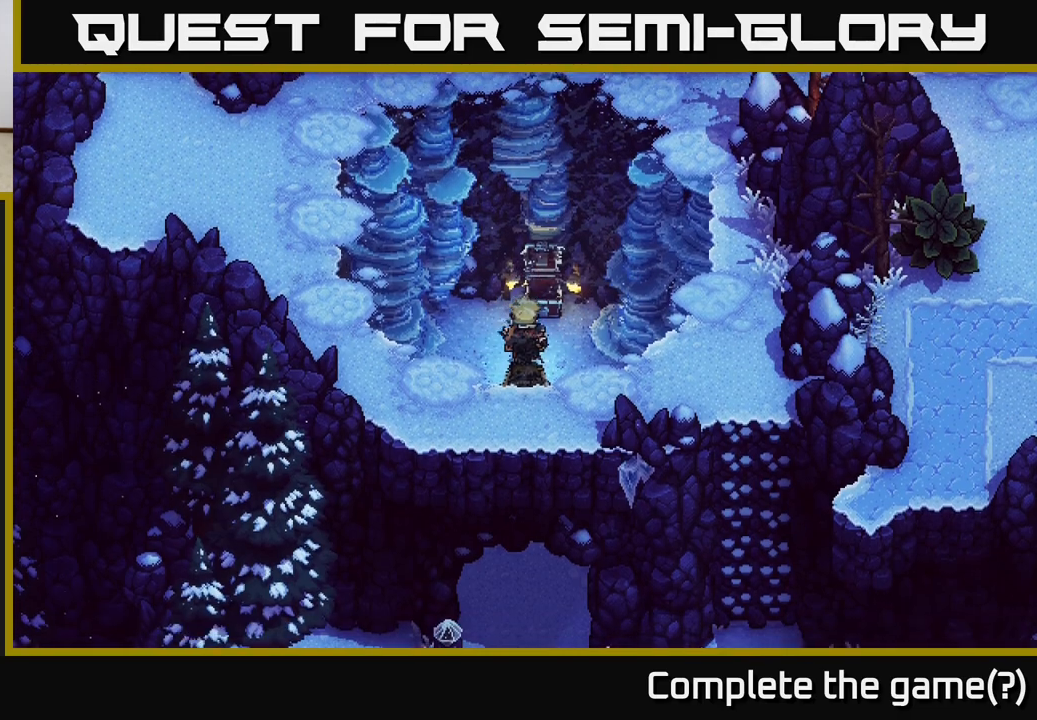
{"buttons": [], "left_stick": "center", "right_stick": "center", "events": [[83, "START", "down"], [133, "left_stick", "center"], [233, "START", "up"]]}
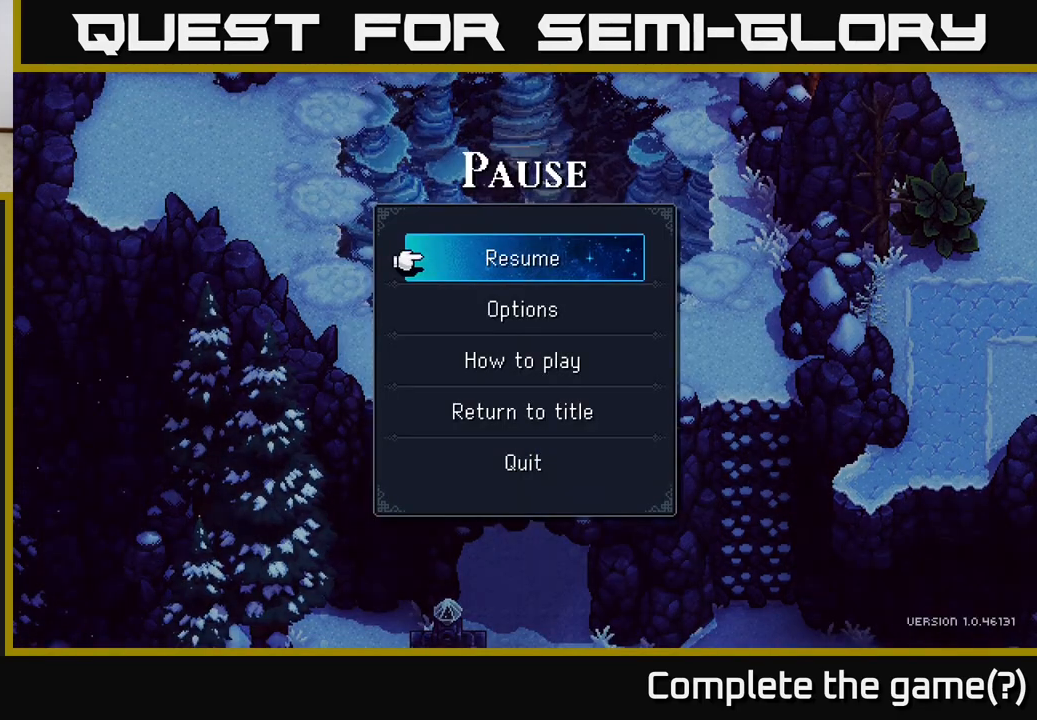
{"buttons": ["Y"], "left_stick": "center", "right_stick": "center", "events": [[233, "START", "down"], [333, "START", "up"], [467, "Y", "down"]]}
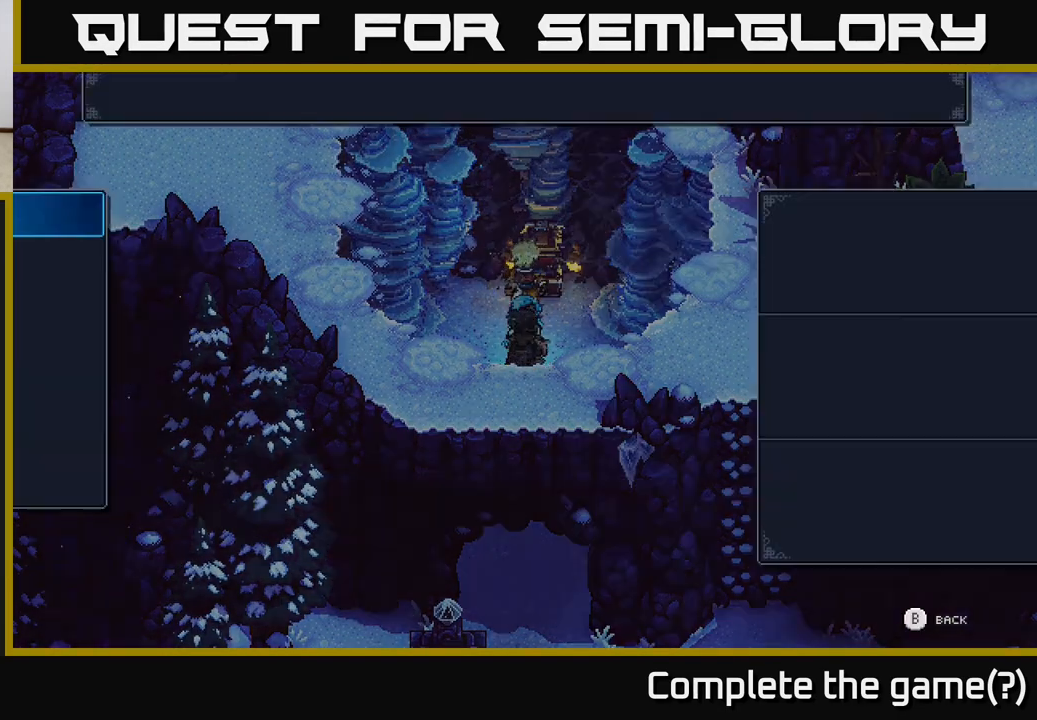
{"buttons": [], "left_stick": "center", "right_stick": "center", "events": [[50, "Y", "up"]]}